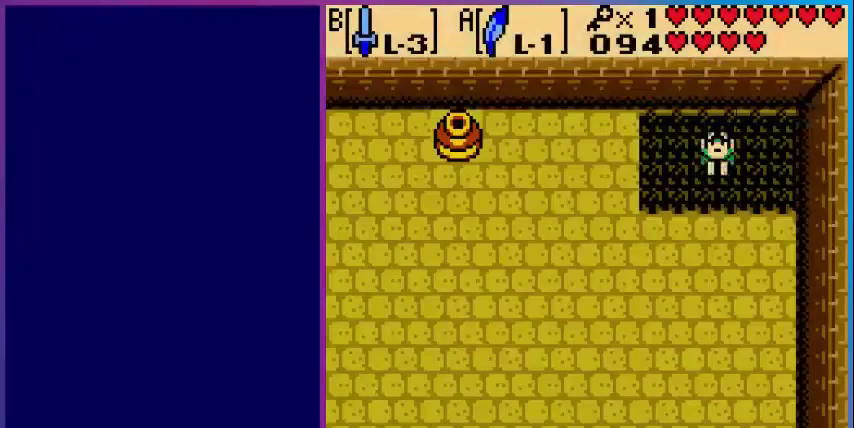
Gameplay with a controller (Nintendo layout); each line is a JSON object with the inputs held at the frame after it. "events" lists button and stick changes between this image and that frame as [ms after this image, input, new state], when the widget could be followed in between. Not read: L3 R3.
{"buttons": ["DPAD_LEFT"], "events": [[160, "DPAD_DOWN", "up"], [160, "DPAD_LEFT", "down"]]}
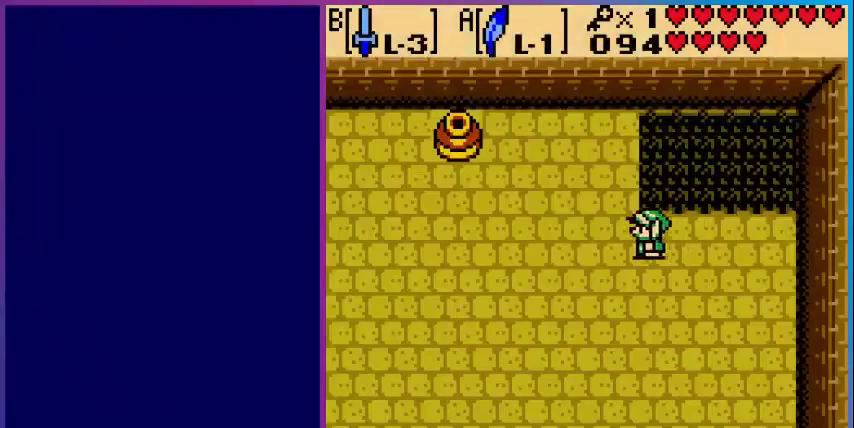
{"buttons": ["DPAD_UP", "DPAD_LEFT"], "events": [[480, "DPAD_UP", "down"]]}
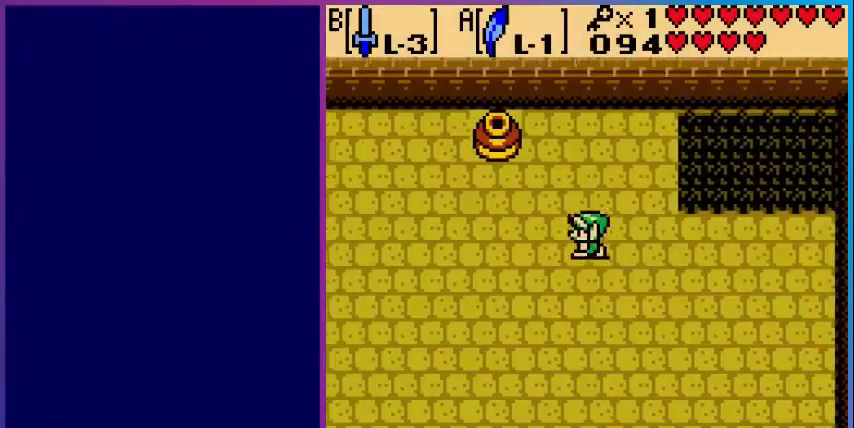
{"buttons": ["DPAD_UP", "DPAD_LEFT"], "events": [[160, "DPAD_UP", "up"], [480, "DPAD_UP", "down"]]}
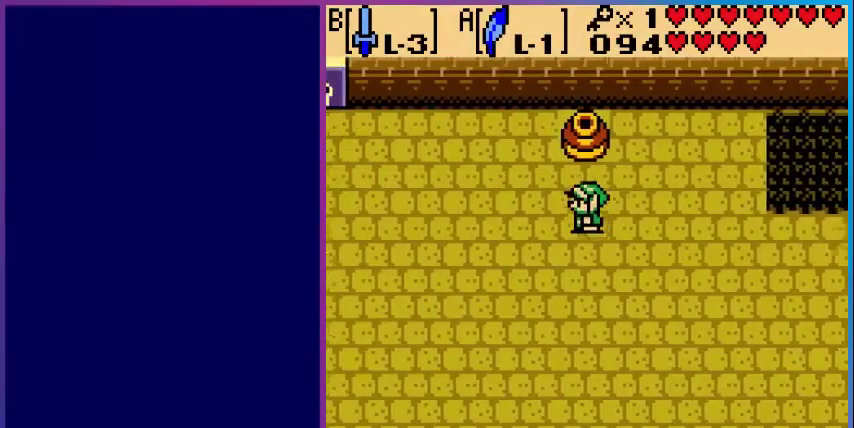
{"buttons": ["DPAD_UP"], "events": [[40, "DPAD_LEFT", "up"], [80, "B", "down"], [240, "B", "up"], [240, "DPAD_UP", "up"], [400, "DPAD_UP", "down"]]}
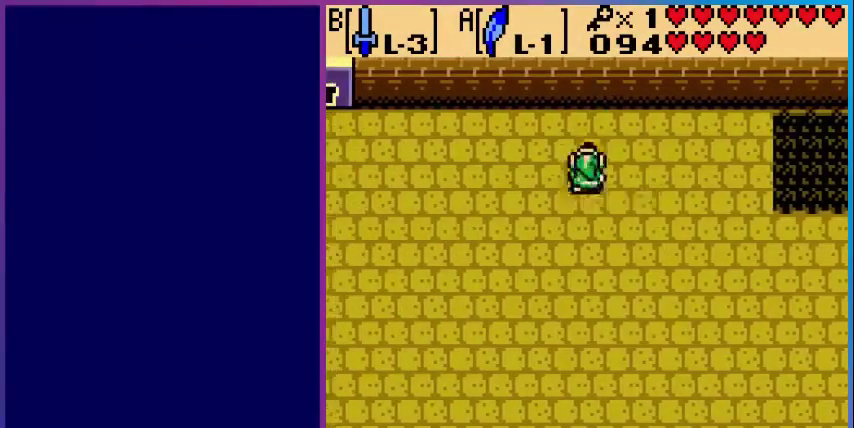
{"buttons": ["DPAD_LEFT"], "events": [[200, "DPAD_LEFT", "down"], [200, "DPAD_UP", "up"]]}
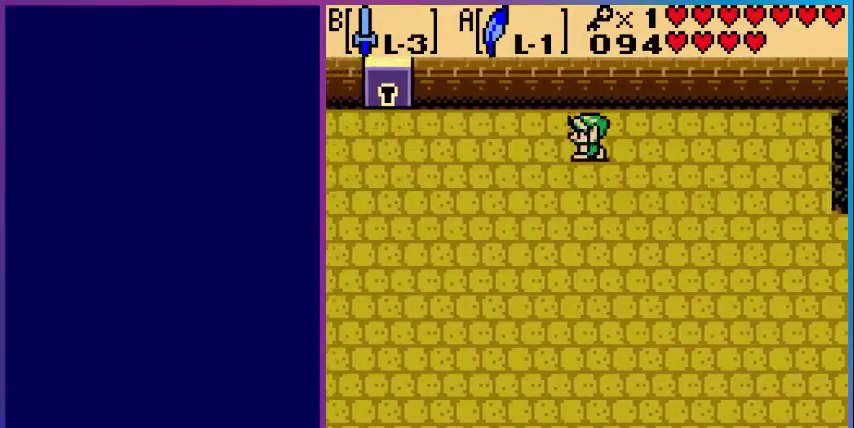
{"buttons": ["DPAD_LEFT"], "events": []}
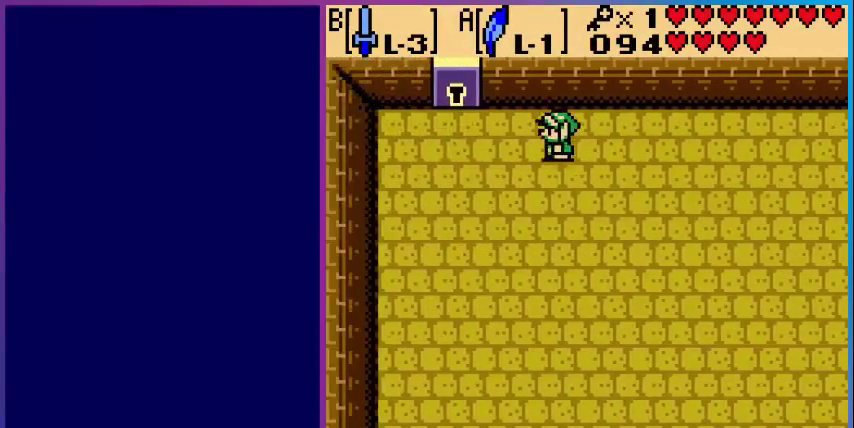
{"buttons": ["DPAD_UP"], "events": [[400, "DPAD_LEFT", "up"], [400, "DPAD_UP", "down"]]}
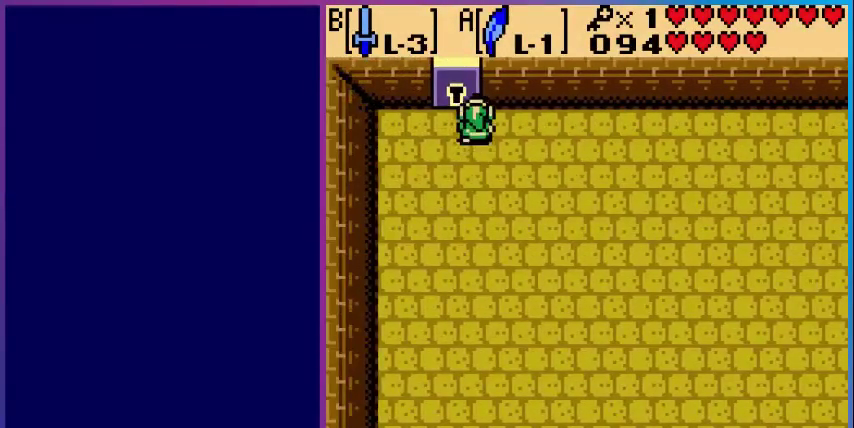
{"buttons": ["DPAD_UP", "DPAD_LEFT"], "events": [[480, "DPAD_LEFT", "down"]]}
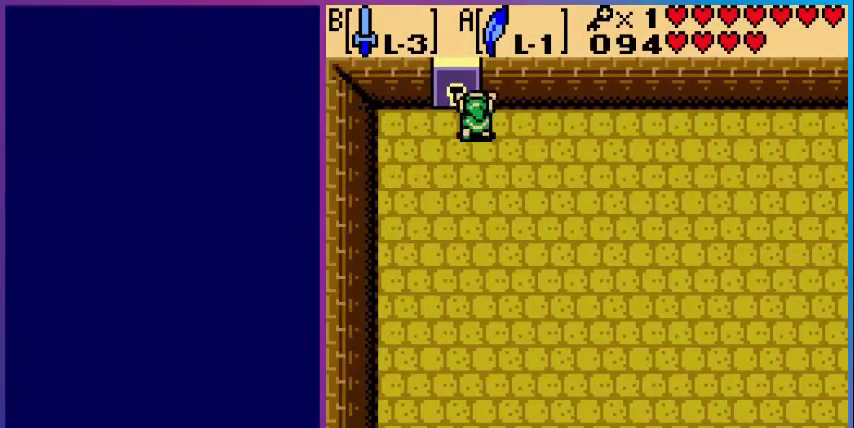
{"buttons": ["DPAD_UP"], "events": [[160, "DPAD_LEFT", "up"]]}
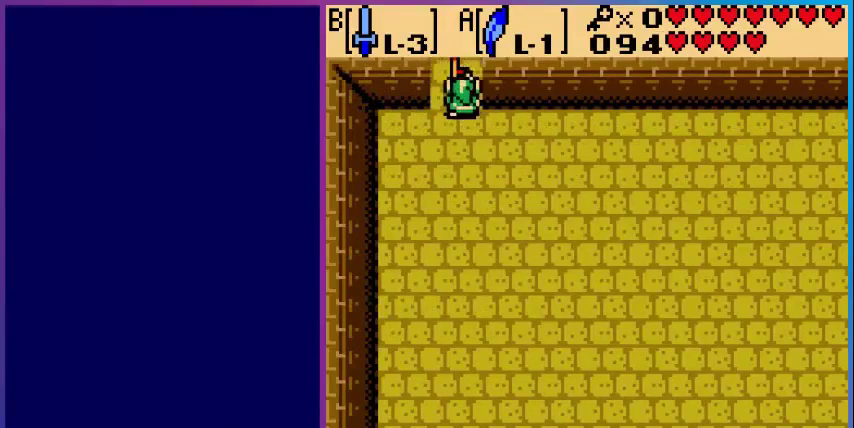
{"buttons": [], "events": [[480, "DPAD_UP", "up"]]}
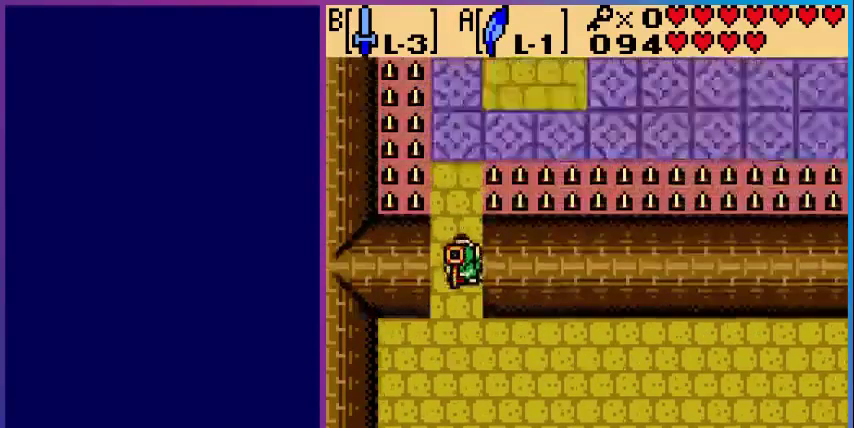
{"buttons": ["DPAD_UP"], "events": [[480, "DPAD_UP", "down"]]}
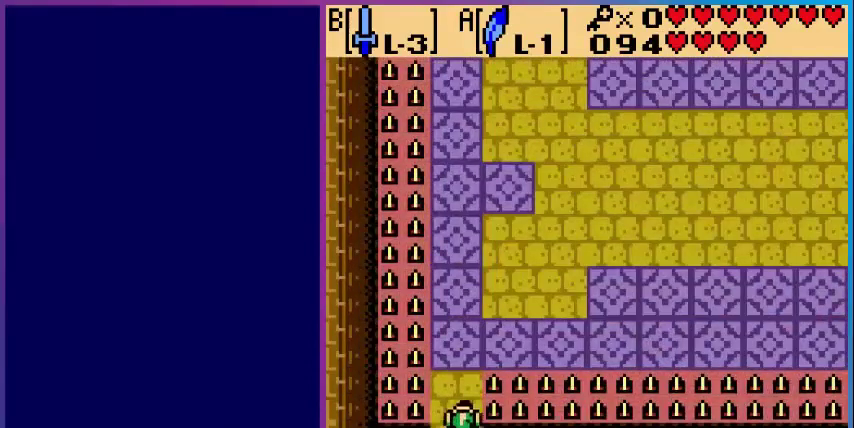
{"buttons": ["DPAD_UP"], "events": []}
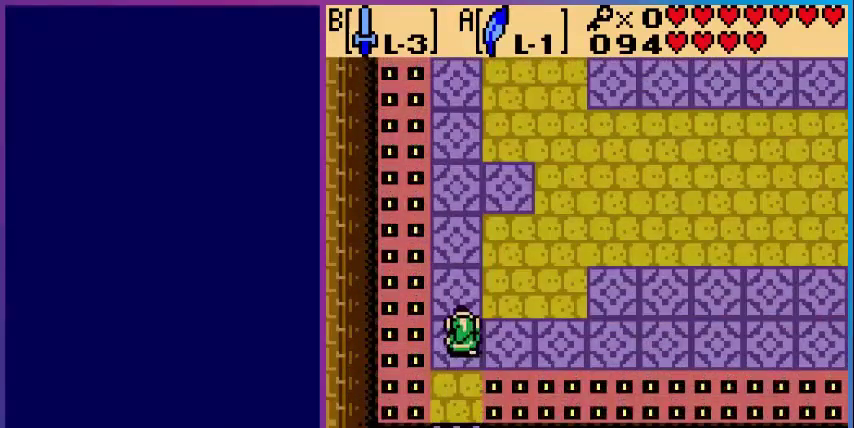
{"buttons": ["START"], "events": [[40, "DPAD_RIGHT", "down"], [400, "DPAD_RIGHT", "up"], [440, "DPAD_UP", "up"], [440, "START", "down"]]}
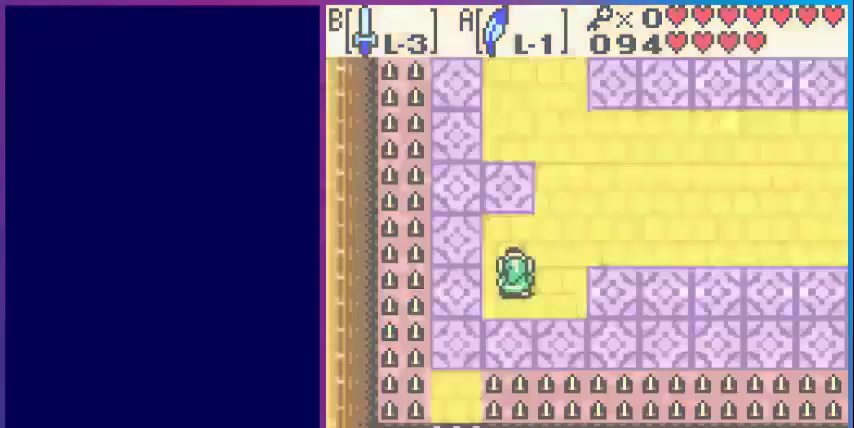
{"buttons": [], "events": [[80, "START", "up"]]}
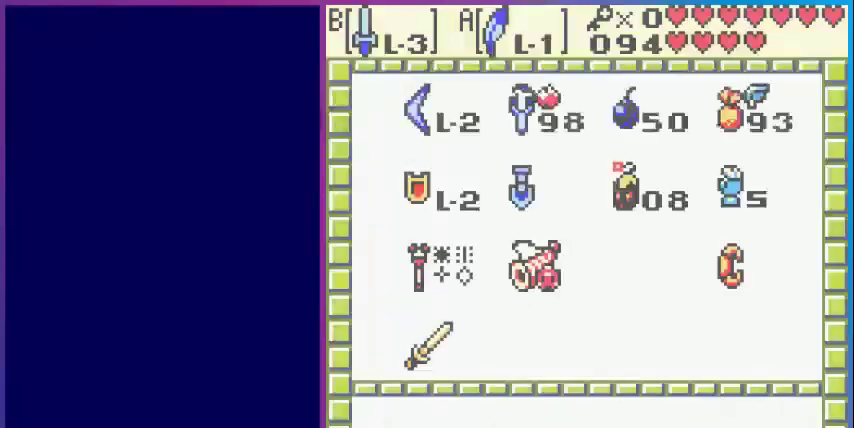
{"buttons": [], "events": []}
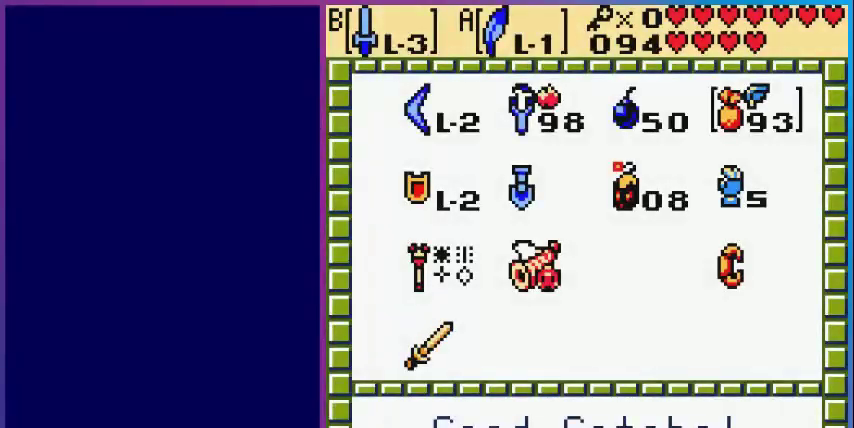
{"buttons": ["DPAD_LEFT"], "events": [[40, "DPAD_LEFT", "down"], [120, "DPAD_LEFT", "up"], [200, "DPAD_LEFT", "down"], [280, "DPAD_LEFT", "up"], [400, "DPAD_LEFT", "down"]]}
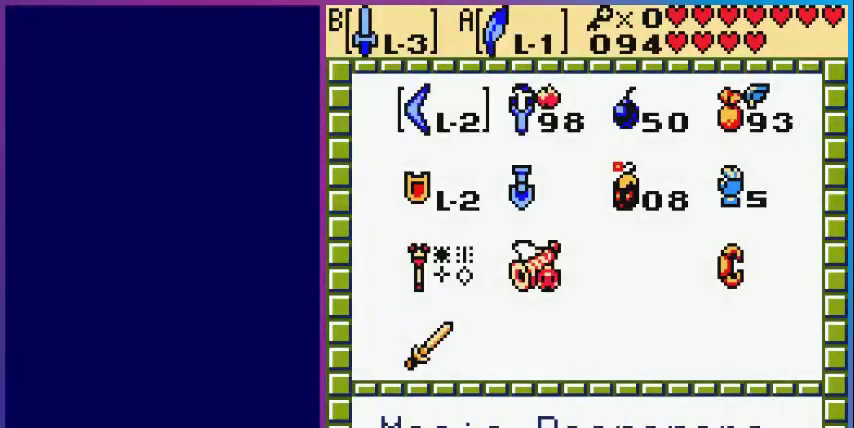
{"buttons": ["DPAD_RIGHT"], "events": [[40, "A", "down"], [40, "DPAD_LEFT", "up"], [120, "START", "down"], [160, "A", "up"], [200, "START", "up"], [360, "DPAD_RIGHT", "down"]]}
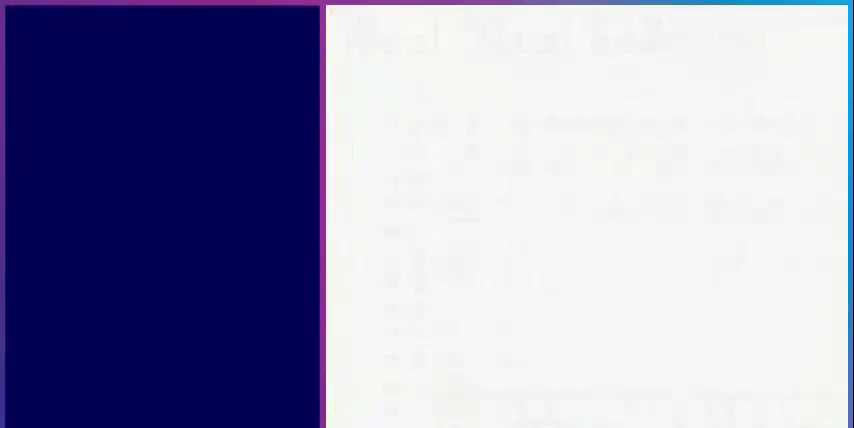
{"buttons": ["DPAD_UP", "DPAD_RIGHT"], "events": [[480, "DPAD_UP", "down"]]}
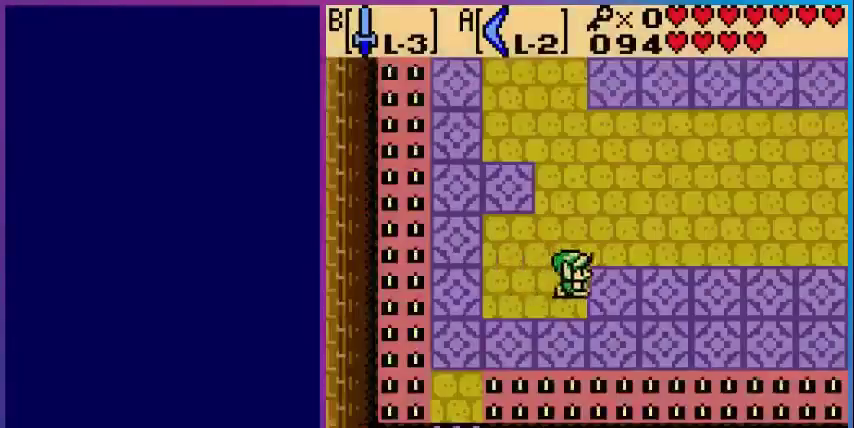
{"buttons": ["DPAD_RIGHT"], "events": [[520, "DPAD_UP", "up"]]}
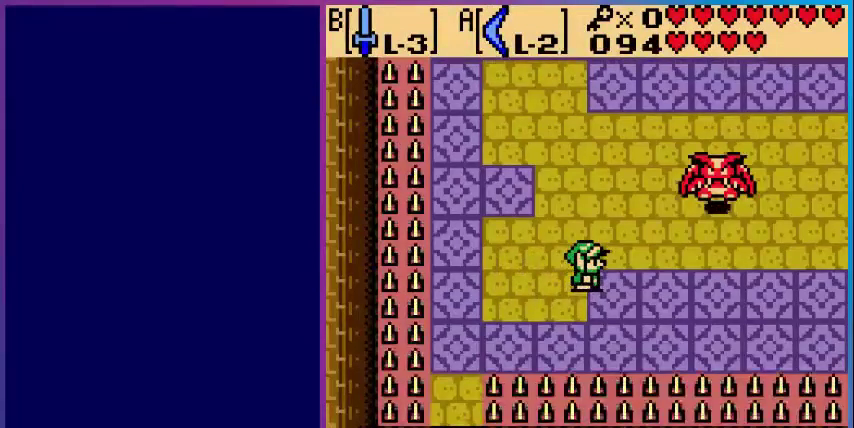
{"buttons": [], "events": [[40, "DPAD_RIGHT", "up"]]}
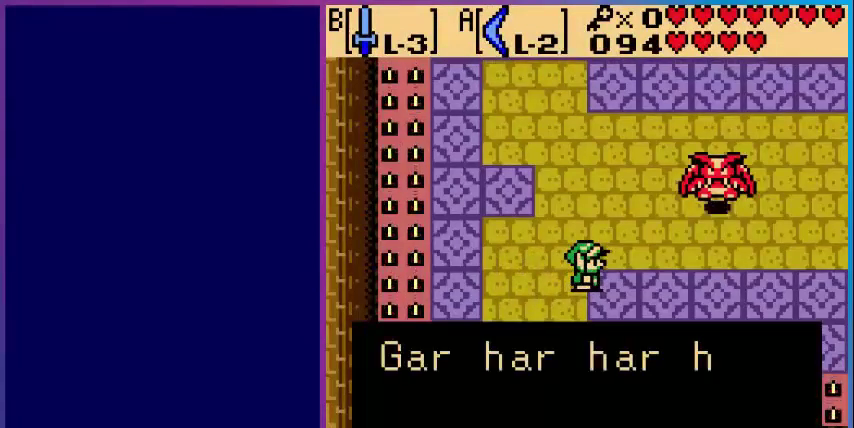
{"buttons": [], "events": [[200, "A", "down"], [360, "A", "up"]]}
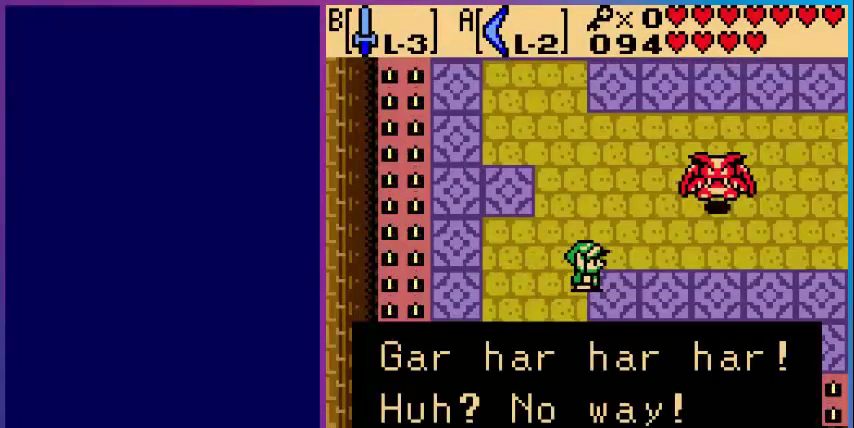
{"buttons": [], "events": [[120, "A", "down"], [280, "A", "up"]]}
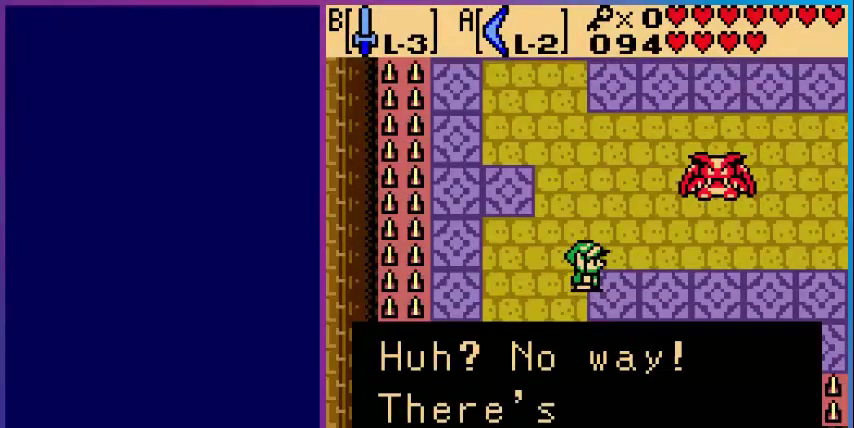
{"buttons": [], "events": []}
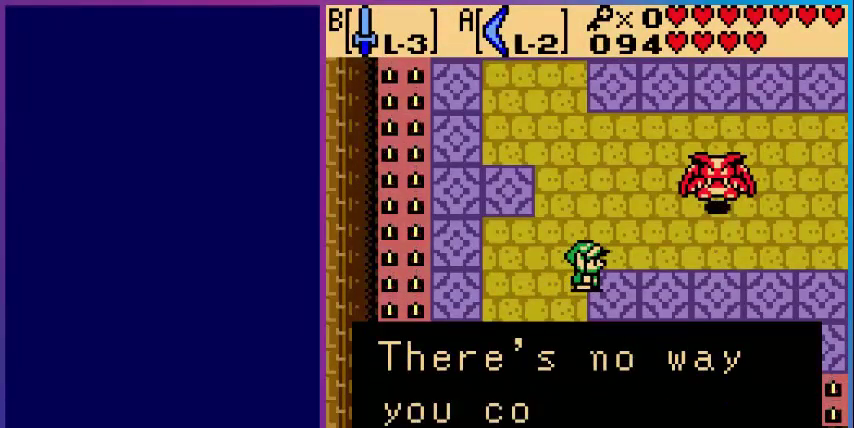
{"buttons": [], "events": []}
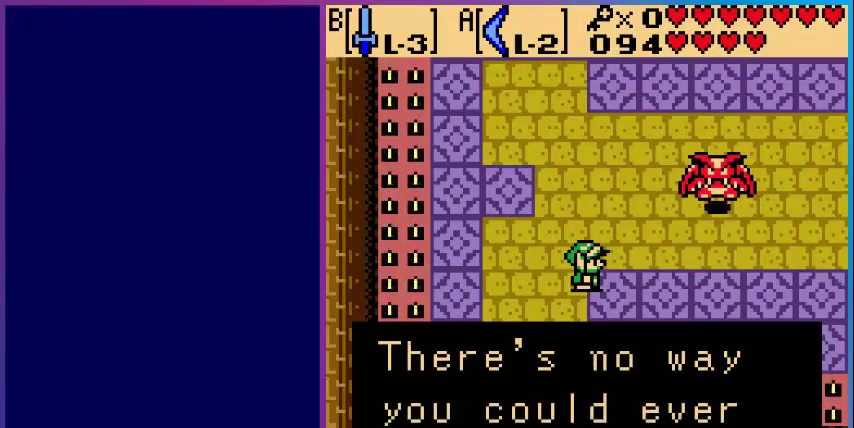
{"buttons": [], "events": [[280, "A", "down"], [440, "A", "up"]]}
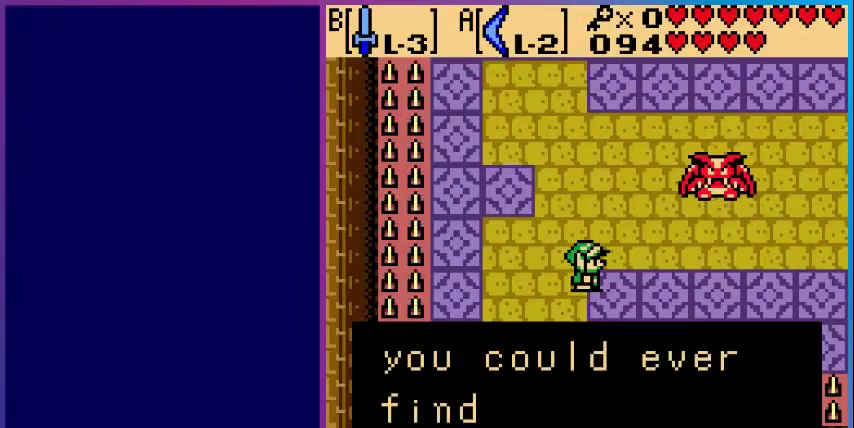
{"buttons": [], "events": []}
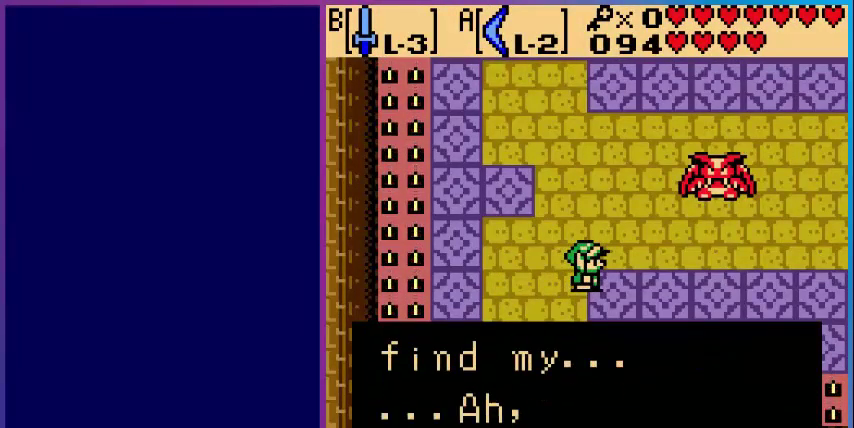
{"buttons": [], "events": []}
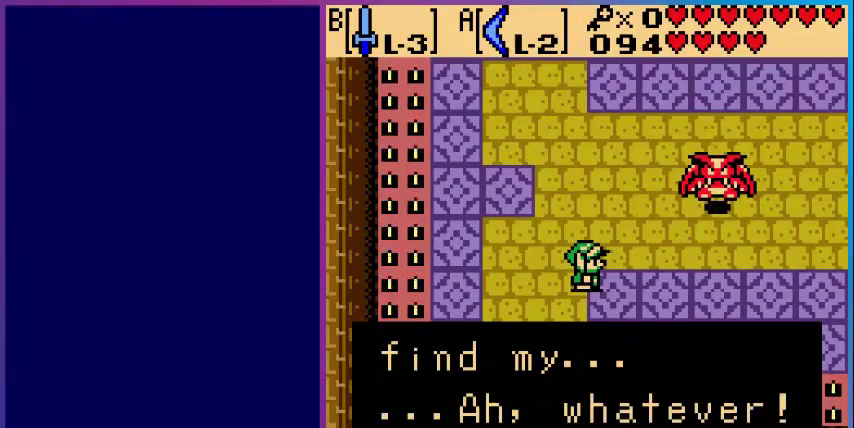
{"buttons": [], "events": []}
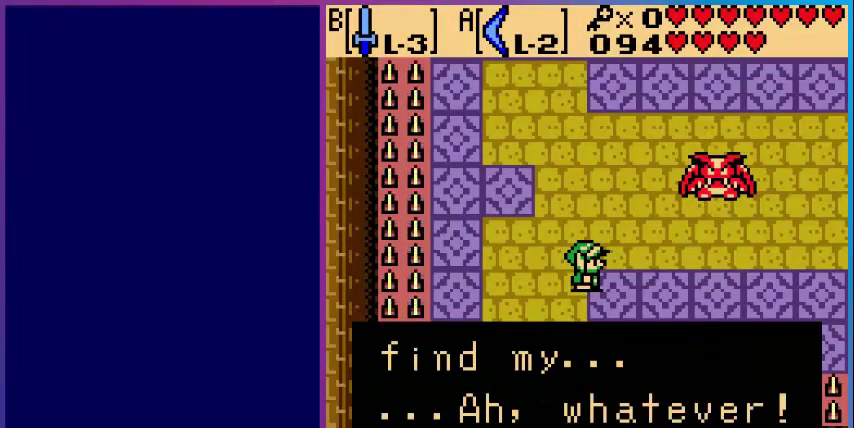
{"buttons": ["A"], "events": [[520, "A", "down"]]}